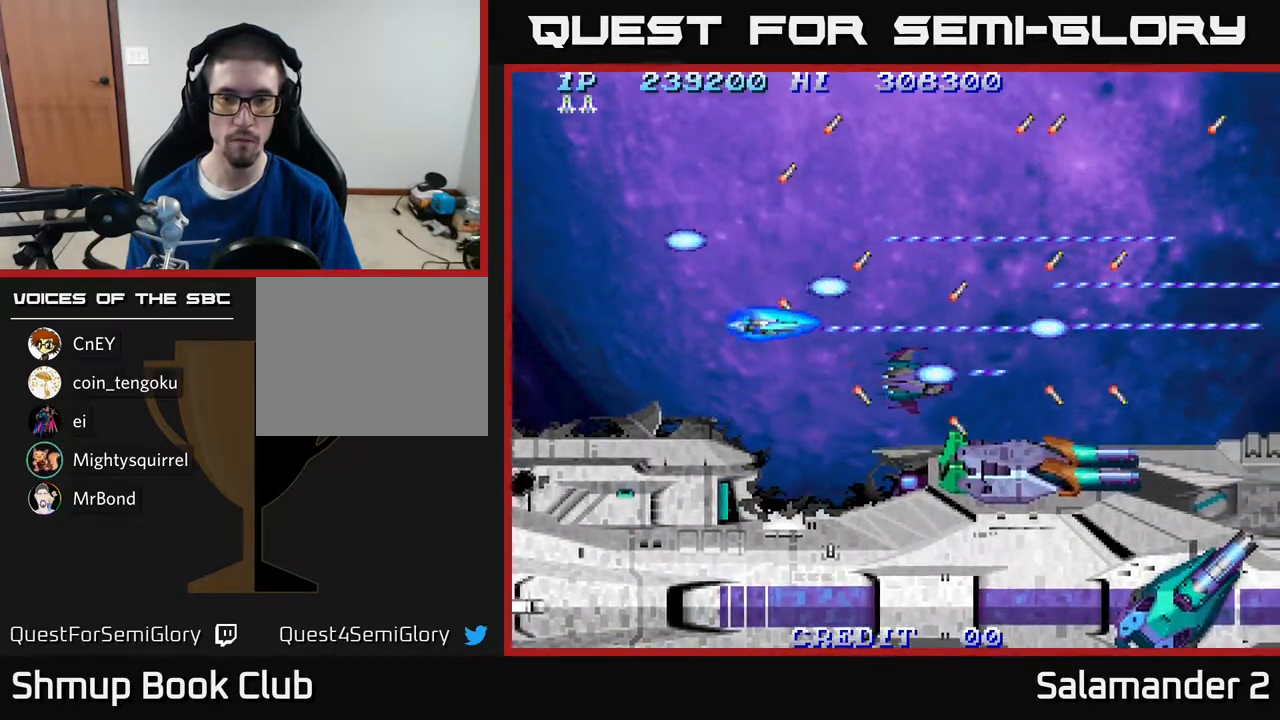
Gameplay with a controller (Xbox layout); each line is a JSON object with the inputs held at the frame after it. "events" lists button and stick changes between this image and that frame as [ms after this image, input, new state], when the widget could be followed in between. Not read: left_stick.
{"buttons": ["A", "DPAD_LEFT"], "right_stick": "center", "events": [[467, "DPAD_LEFT", "down"]]}
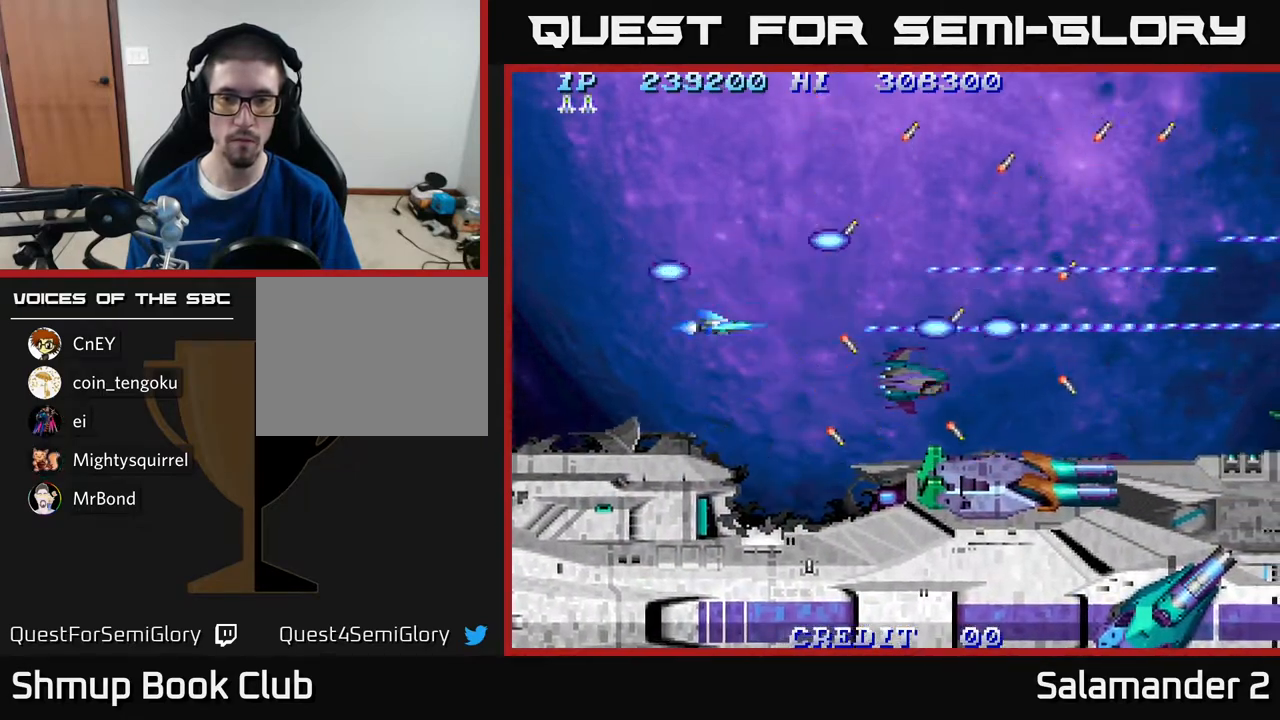
{"buttons": ["A"], "right_stick": "center", "events": [[150, "DPAD_LEFT", "up"], [233, "DPAD_RIGHT", "down"], [383, "DPAD_RIGHT", "up"]]}
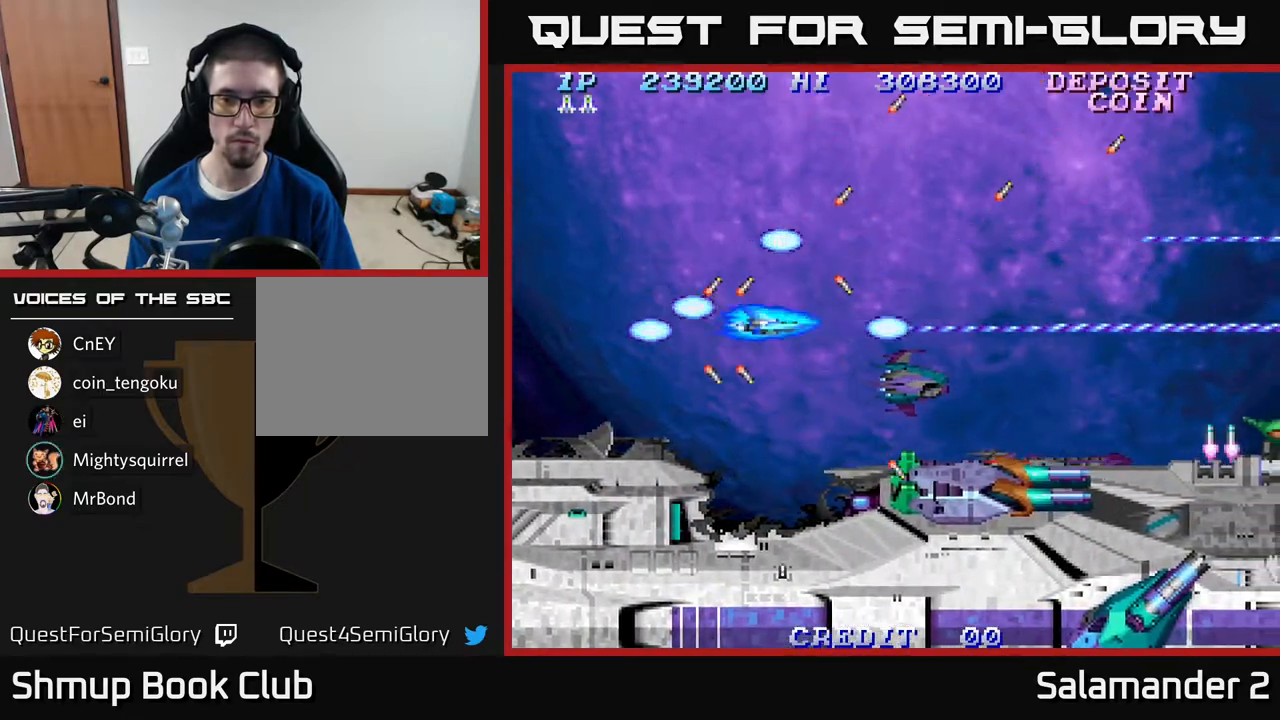
{"buttons": ["A", "DPAD_LEFT"], "right_stick": "center", "events": [[67, "DPAD_DOWN", "down"], [117, "DPAD_DOWN", "up"], [500, "DPAD_LEFT", "down"]]}
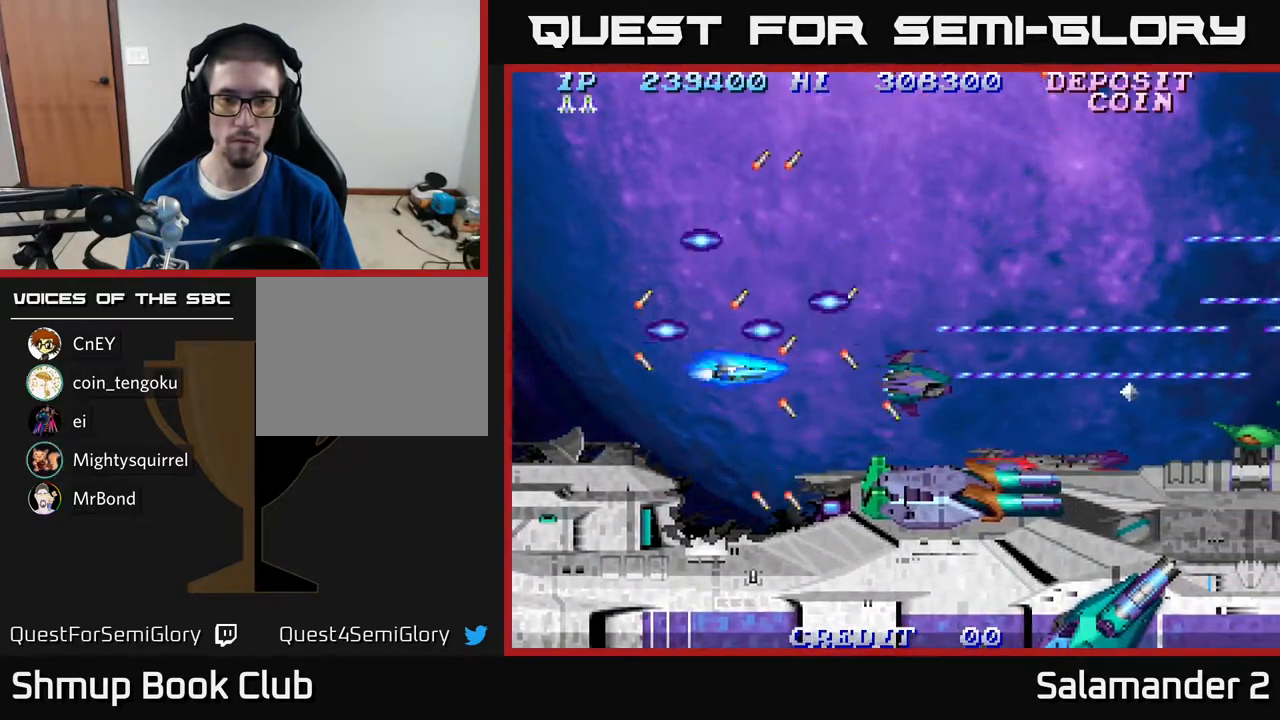
{"buttons": ["A"], "right_stick": "center", "events": [[67, "DPAD_LEFT", "up"]]}
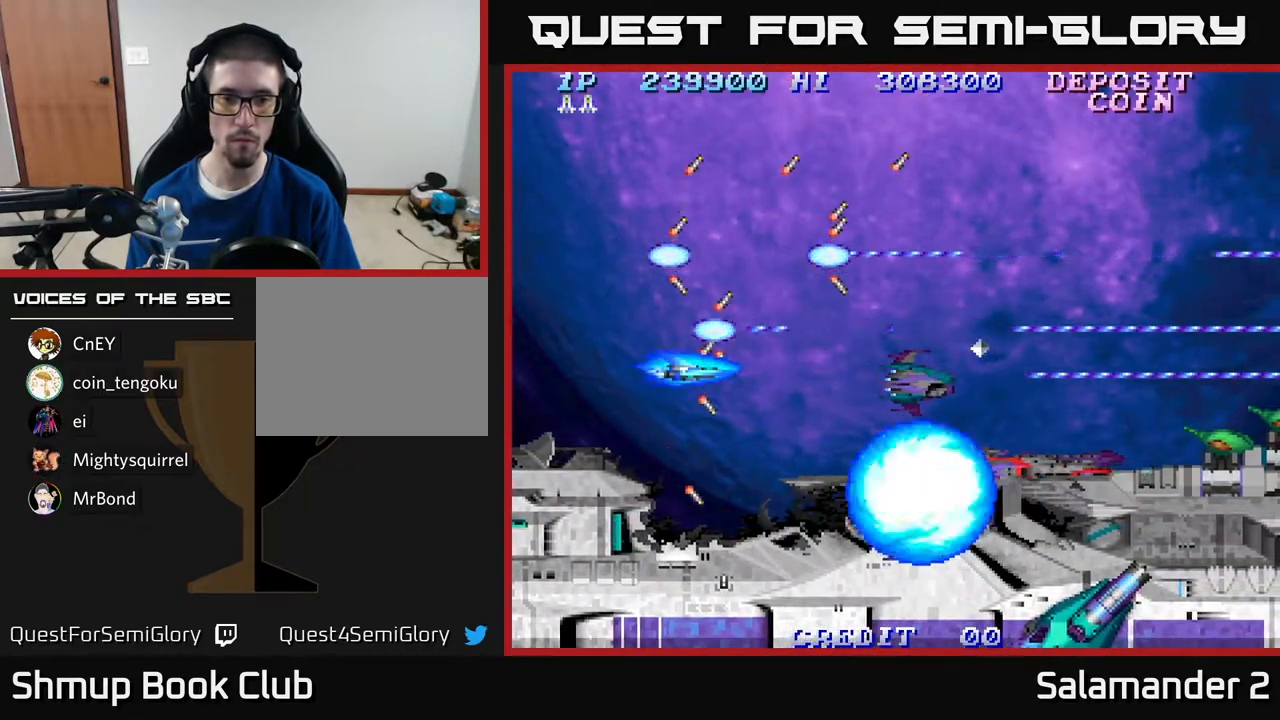
{"buttons": ["A"], "right_stick": "center", "events": []}
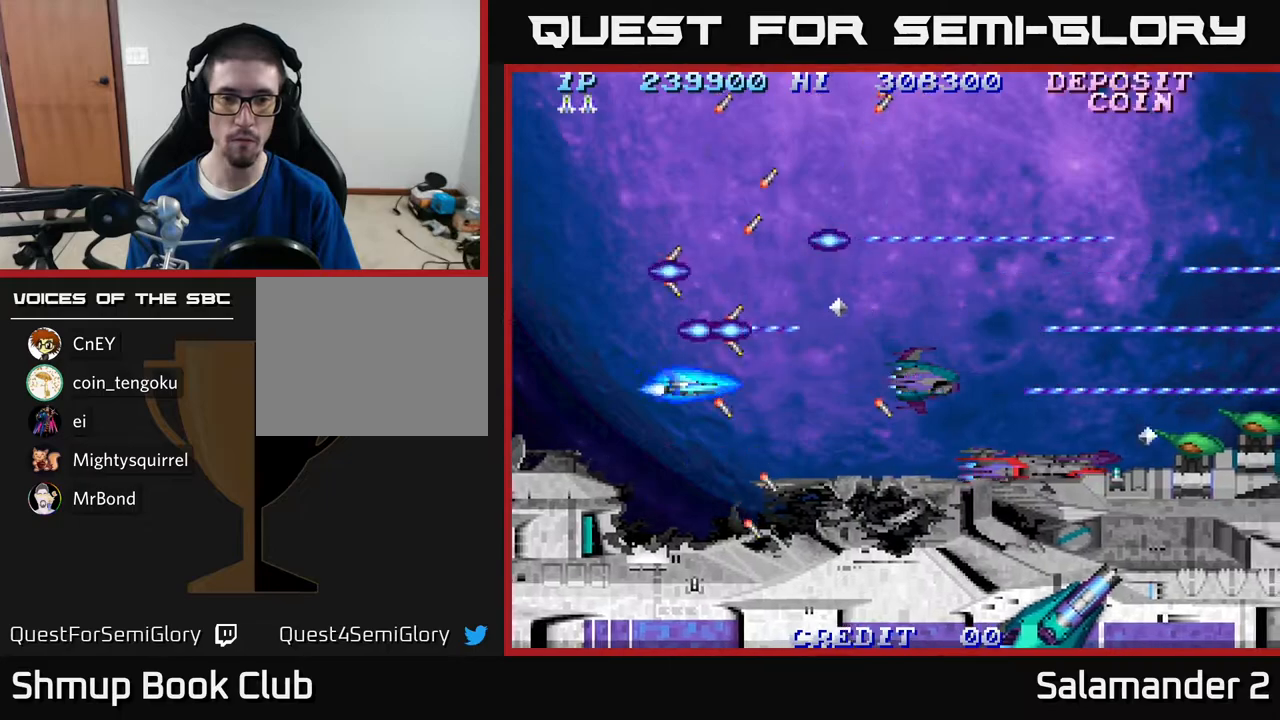
{"buttons": ["A"], "right_stick": "center", "events": [[117, "DPAD_DOWN", "down"], [200, "DPAD_DOWN", "up"]]}
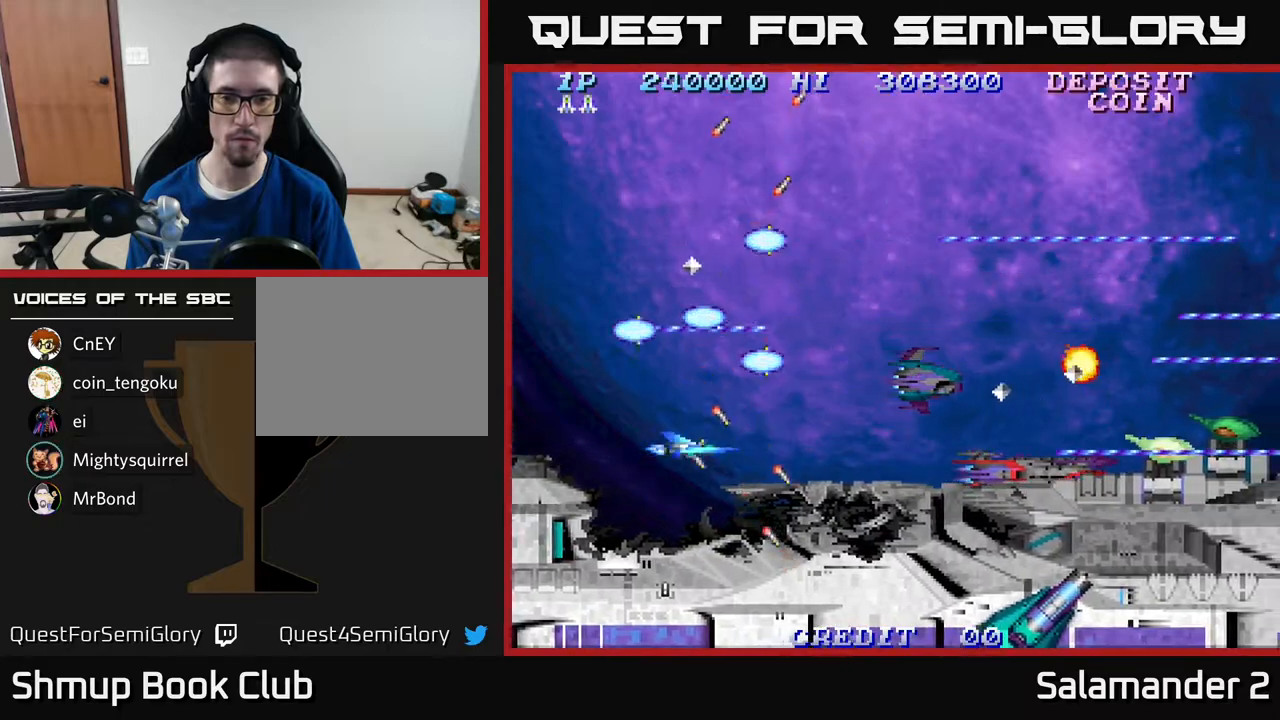
{"buttons": ["A"], "right_stick": "center", "events": []}
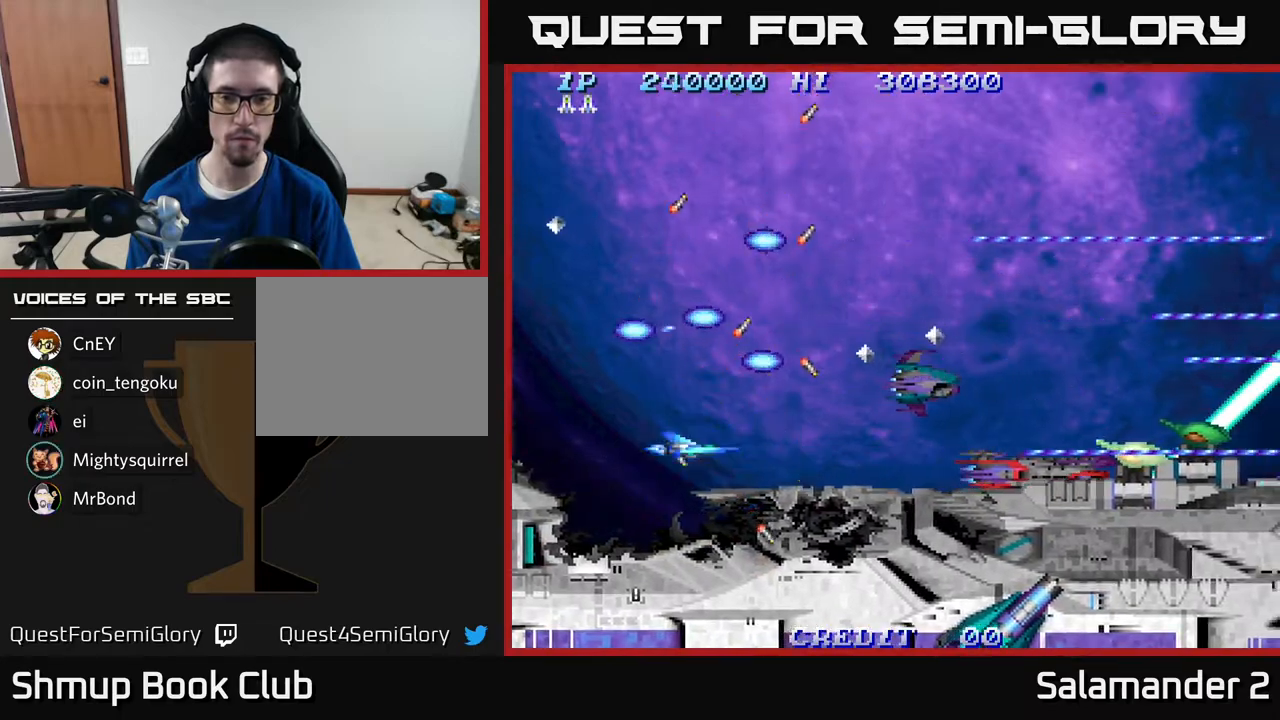
{"buttons": ["A"], "right_stick": "center", "events": []}
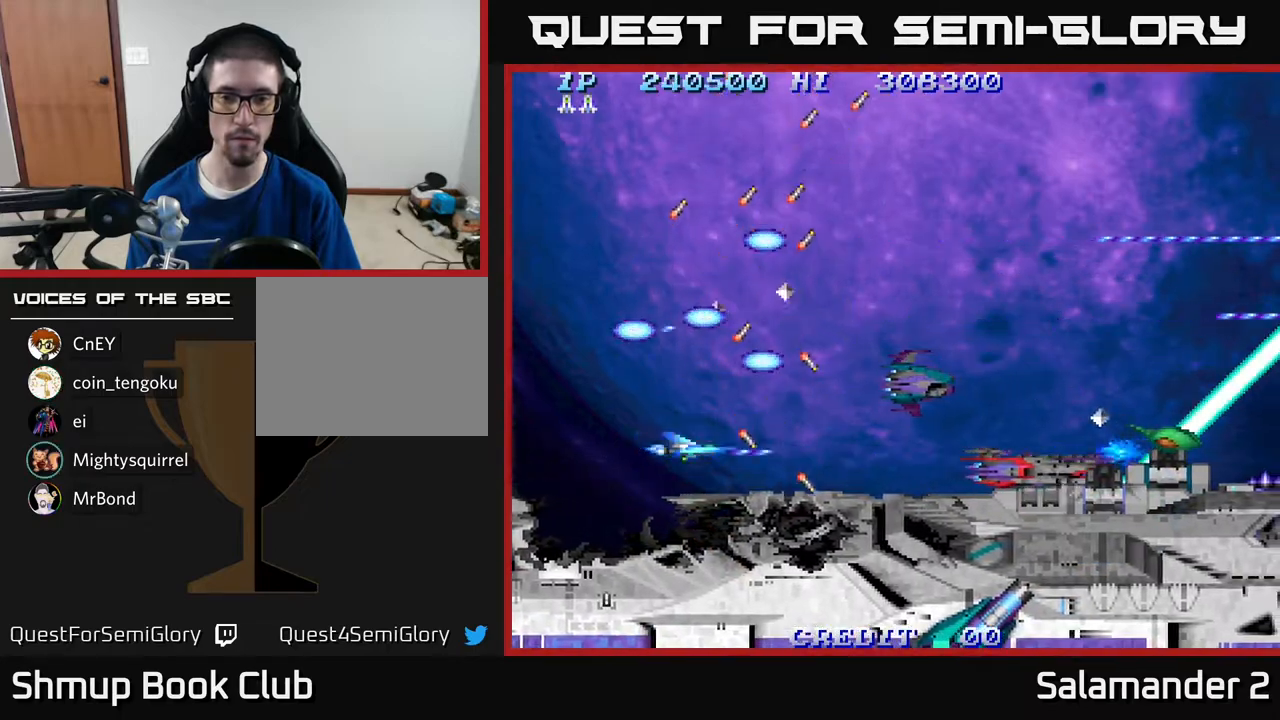
{"buttons": ["A"], "right_stick": "center", "events": []}
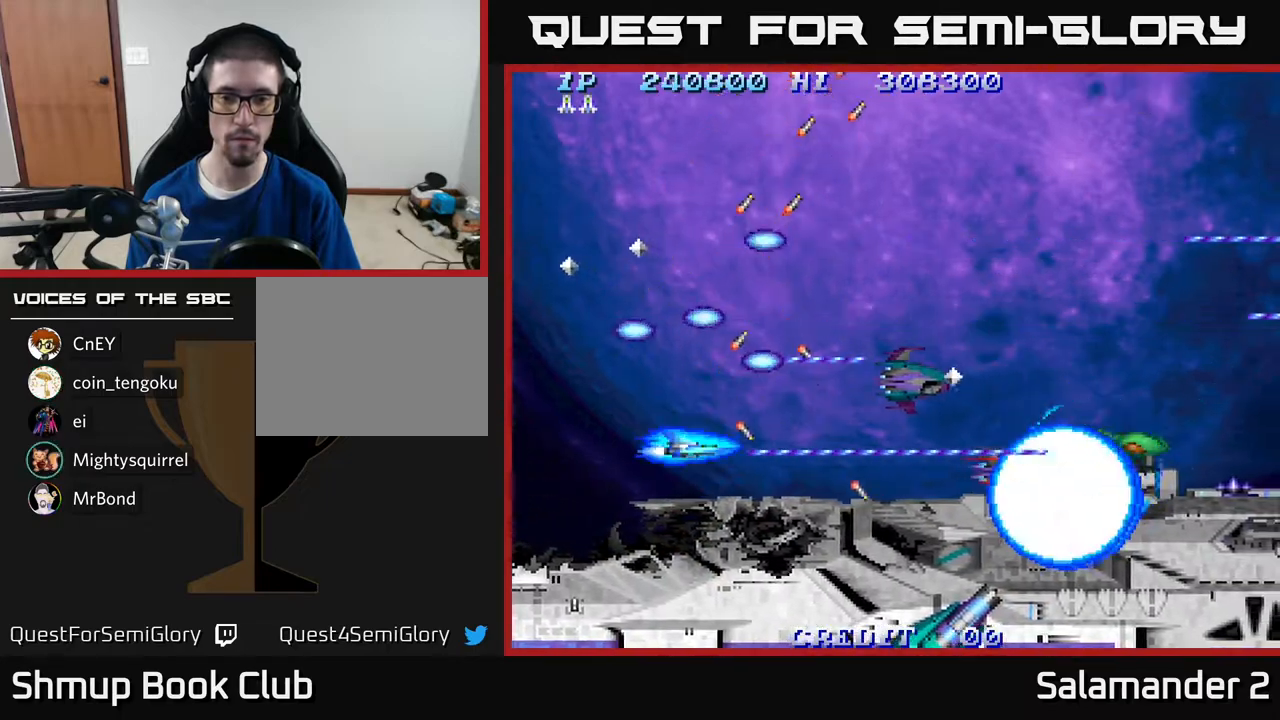
{"buttons": ["A"], "right_stick": "center", "events": []}
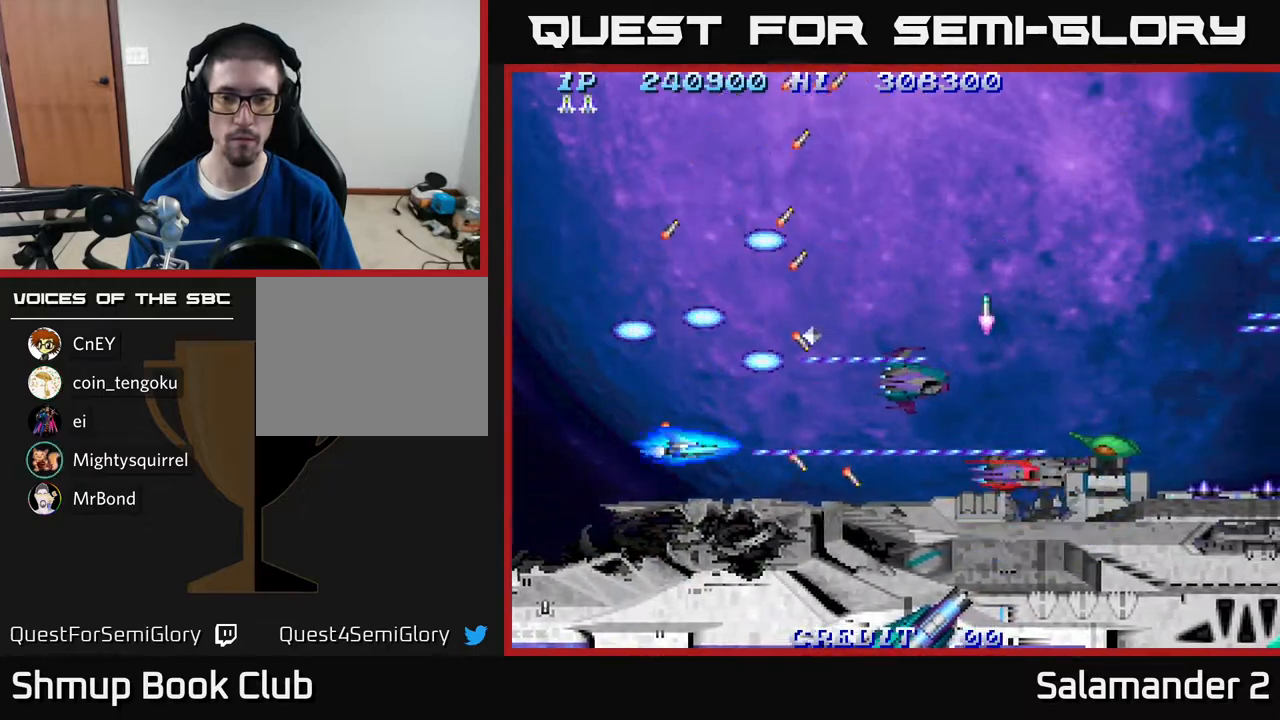
{"buttons": ["A"], "right_stick": "center", "events": [[83, "DPAD_RIGHT", "down"], [217, "DPAD_RIGHT", "up"], [217, "DPAD_UP", "down"], [350, "DPAD_UP", "up"]]}
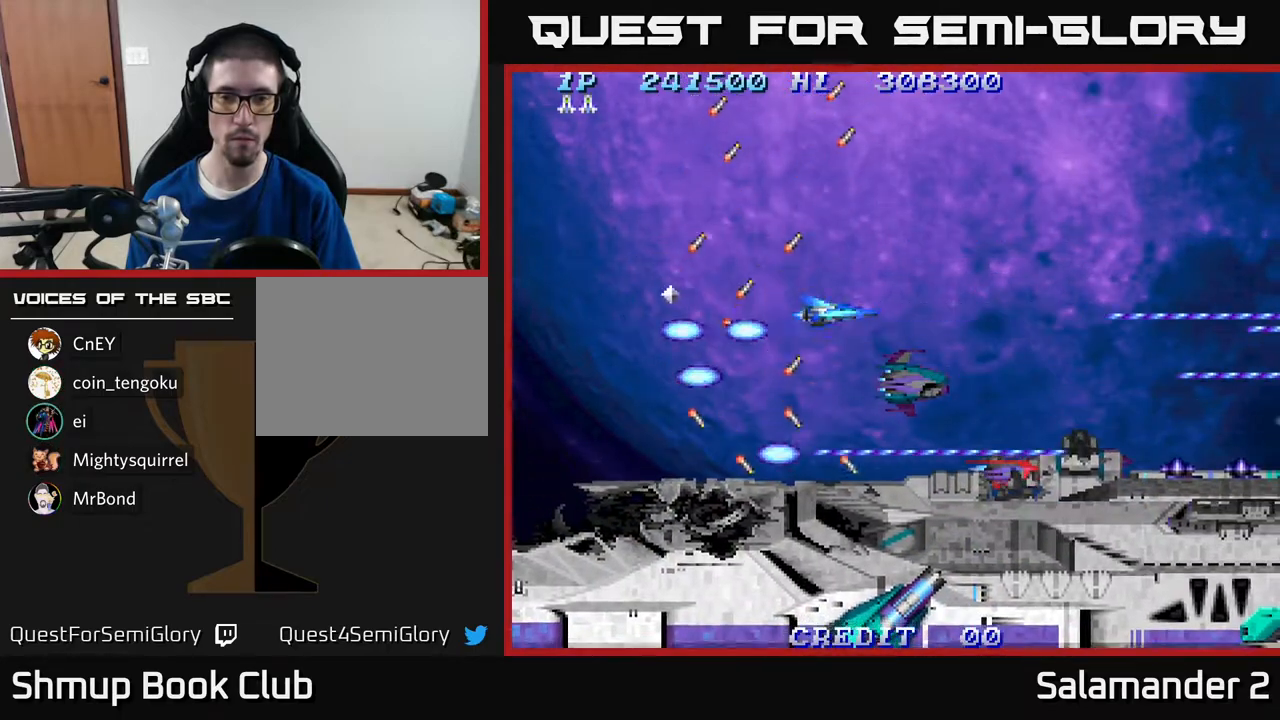
{"buttons": [], "right_stick": "center", "events": [[250, "A", "up"], [300, "DPAD_UP", "down"], [350, "A", "down"], [350, "DPAD_UP", "up"], [483, "A", "up"]]}
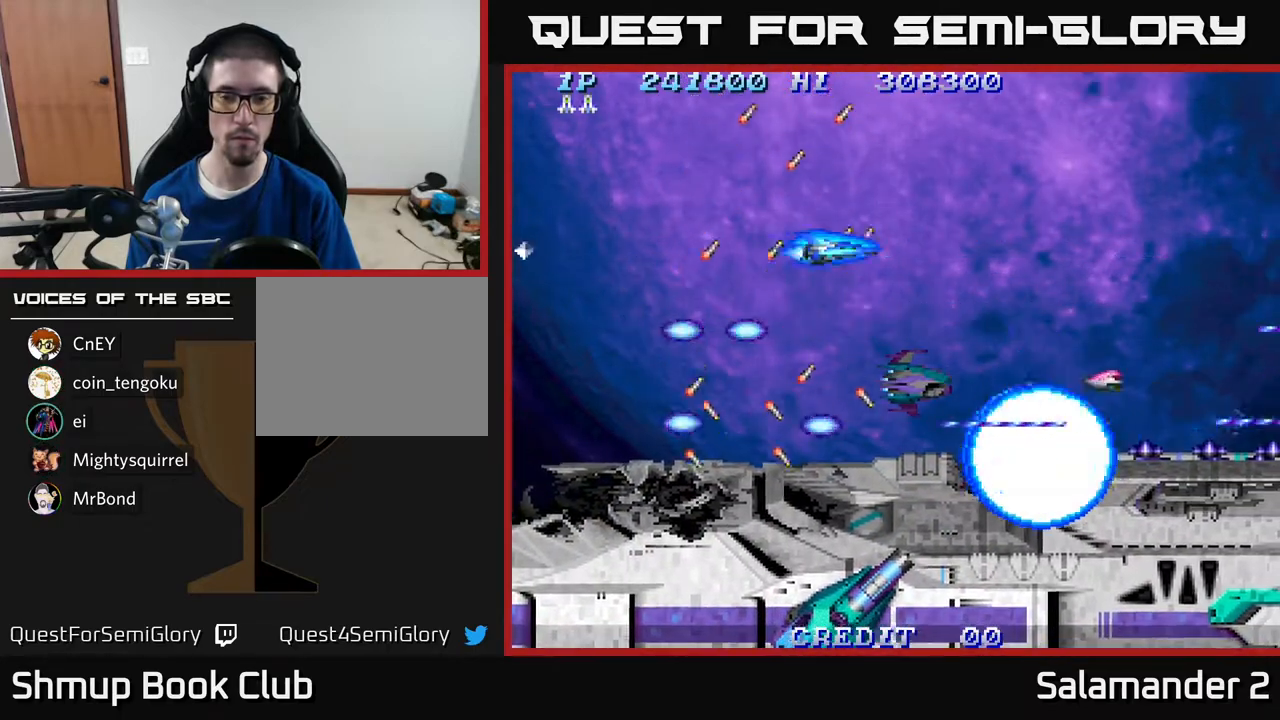
{"buttons": ["A", "DPAD_LEFT"], "right_stick": "center", "events": [[17, "A", "down"], [150, "A", "up"], [200, "A", "down"], [400, "DPAD_LEFT", "down"]]}
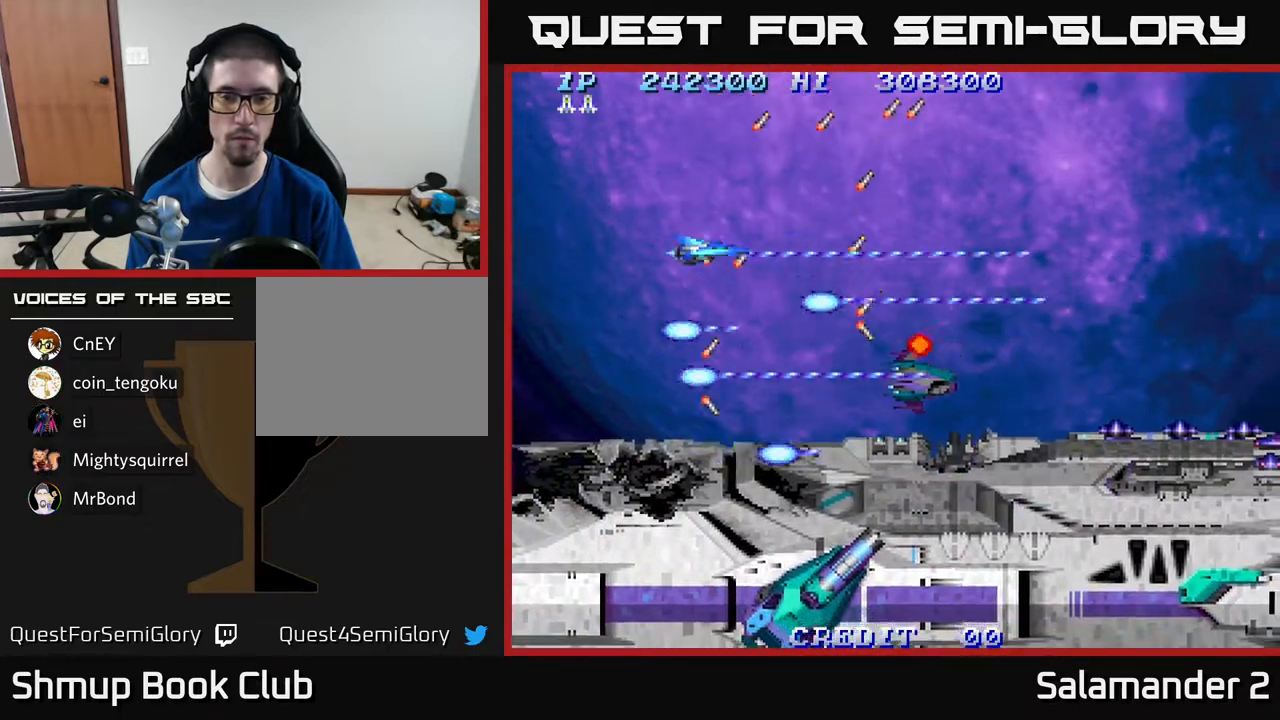
{"buttons": ["A"], "right_stick": "center", "events": [[33, "DPAD_DOWN", "down"], [50, "DPAD_LEFT", "up"], [150, "DPAD_DOWN", "up"]]}
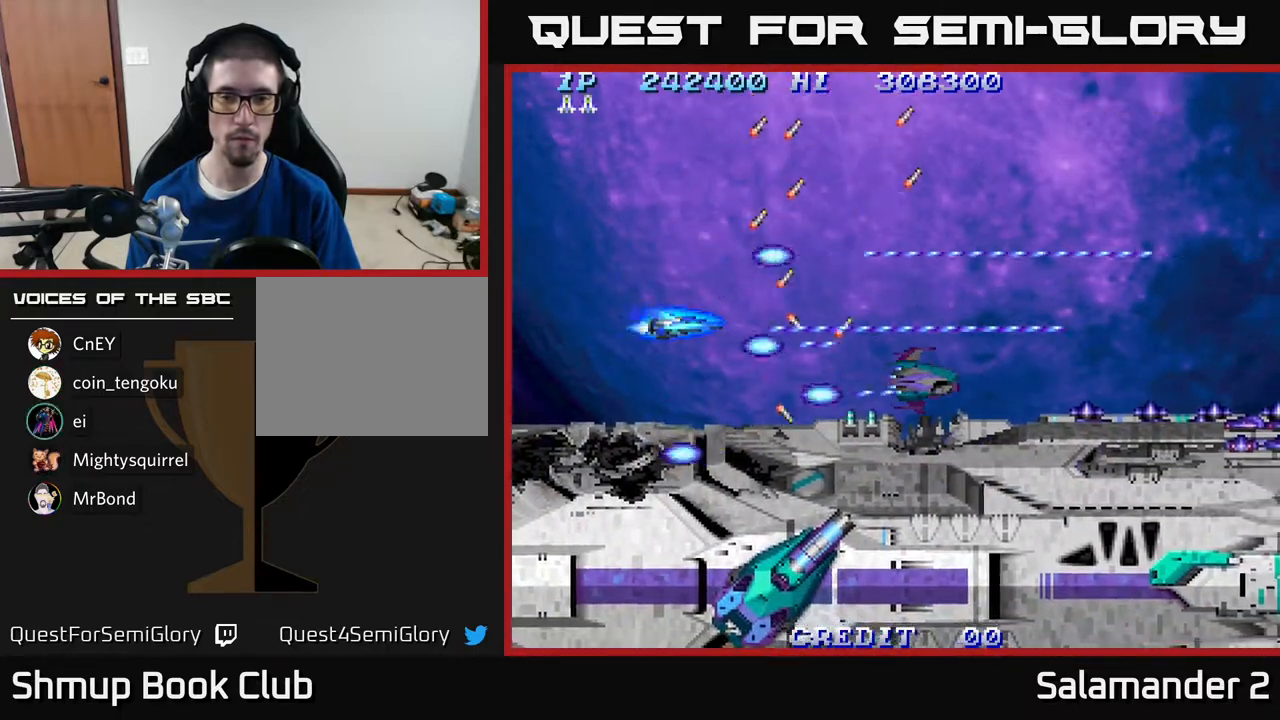
{"buttons": ["A"], "right_stick": "center", "events": [[367, "DPAD_UP", "down"], [450, "DPAD_UP", "up"]]}
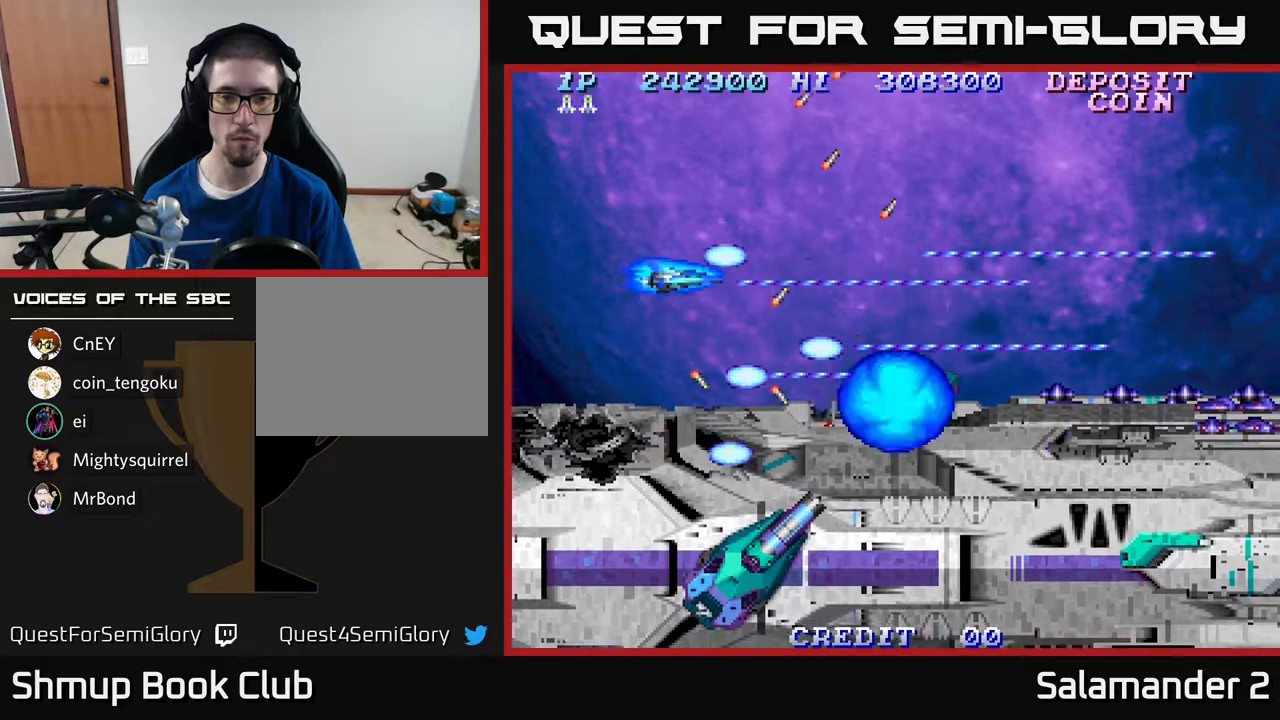
{"buttons": ["A"], "right_stick": "center", "events": []}
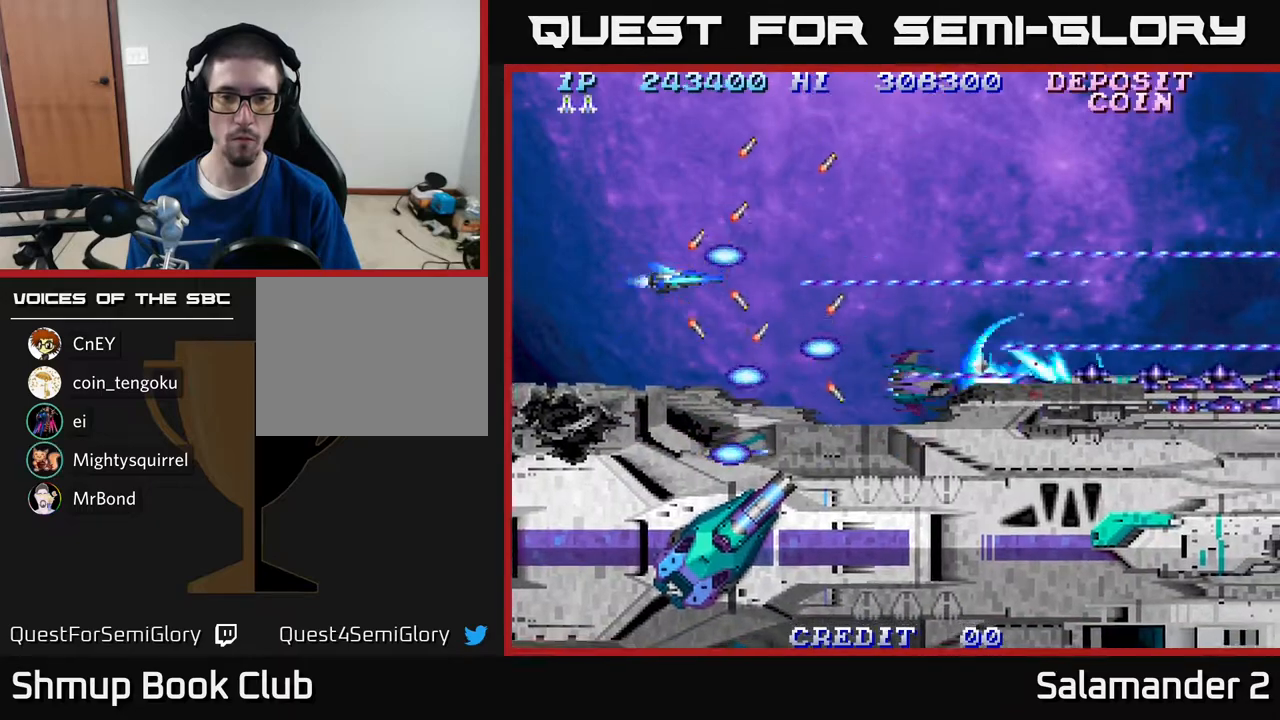
{"buttons": ["A", "DPAD_UP", "DPAD_LEFT"], "right_stick": "center", "events": [[467, "DPAD_LEFT", "down"], [467, "DPAD_UP", "down"]]}
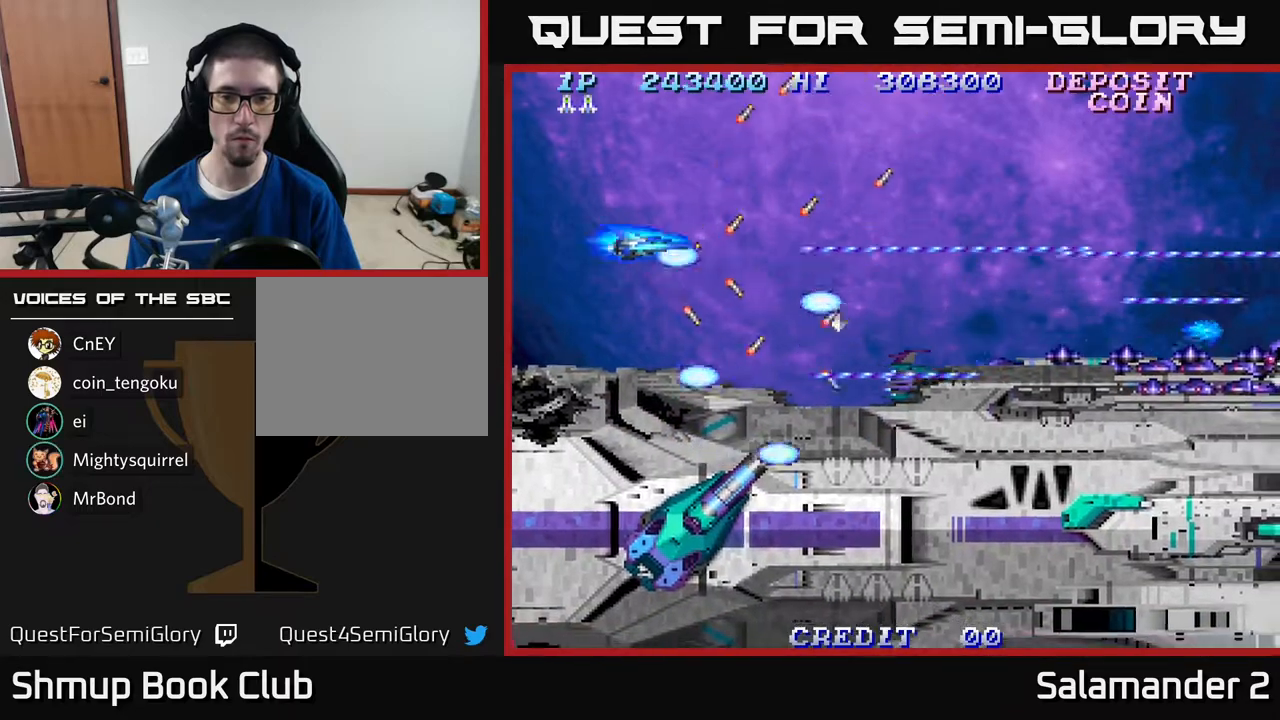
{"buttons": ["A"], "right_stick": "center", "events": [[67, "DPAD_UP", "up"], [317, "DPAD_LEFT", "up"]]}
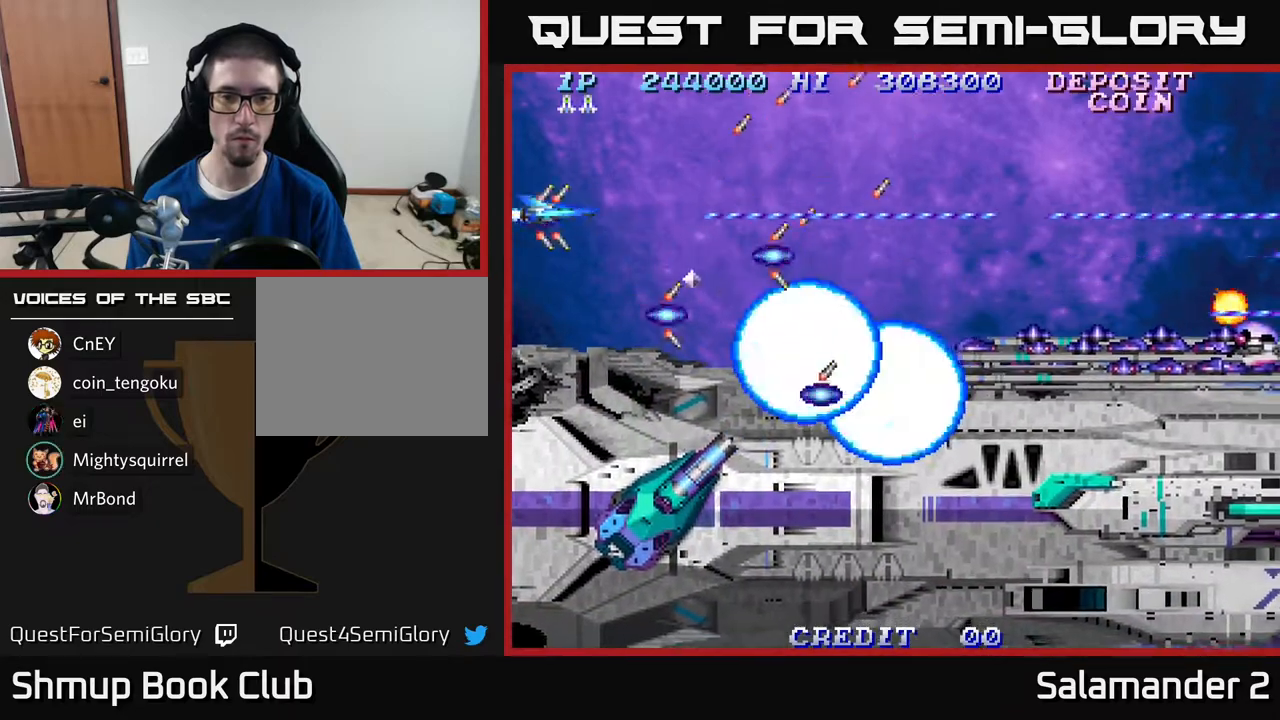
{"buttons": ["A"], "right_stick": "center", "events": [[167, "DPAD_UP", "down"], [250, "DPAD_UP", "up"]]}
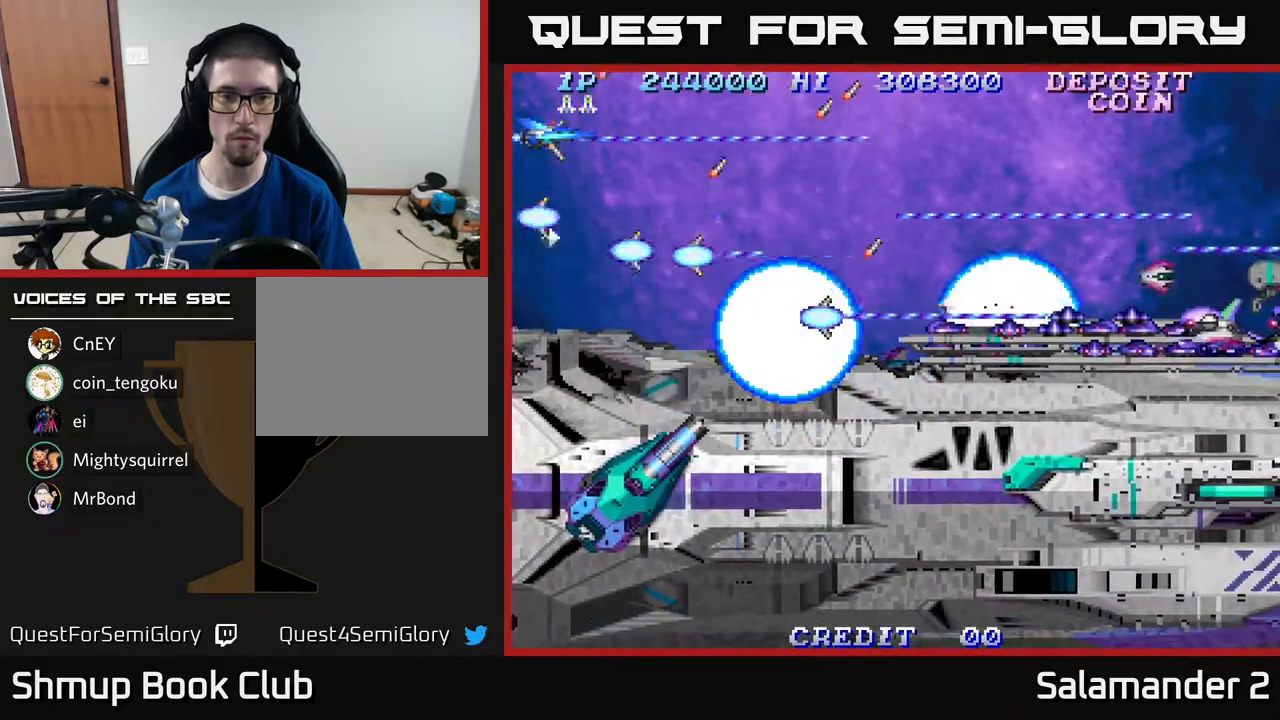
{"buttons": ["A"], "right_stick": "center", "events": []}
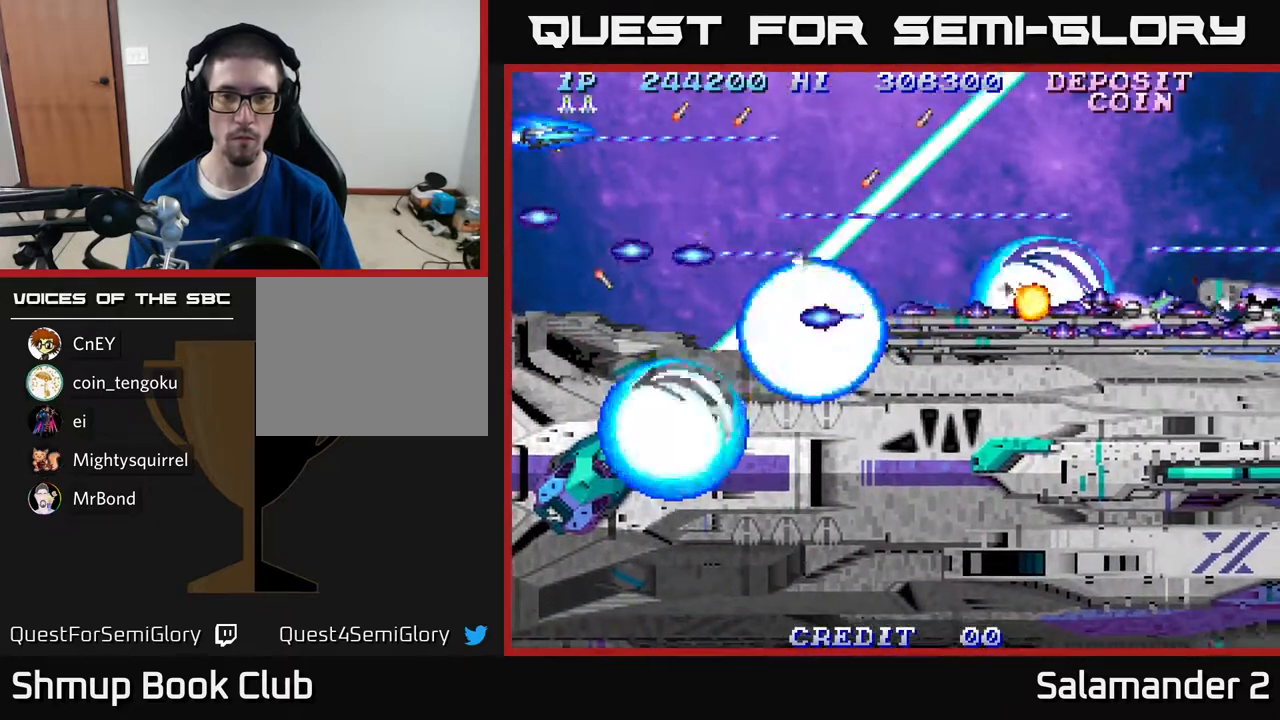
{"buttons": ["A"], "right_stick": "center", "events": []}
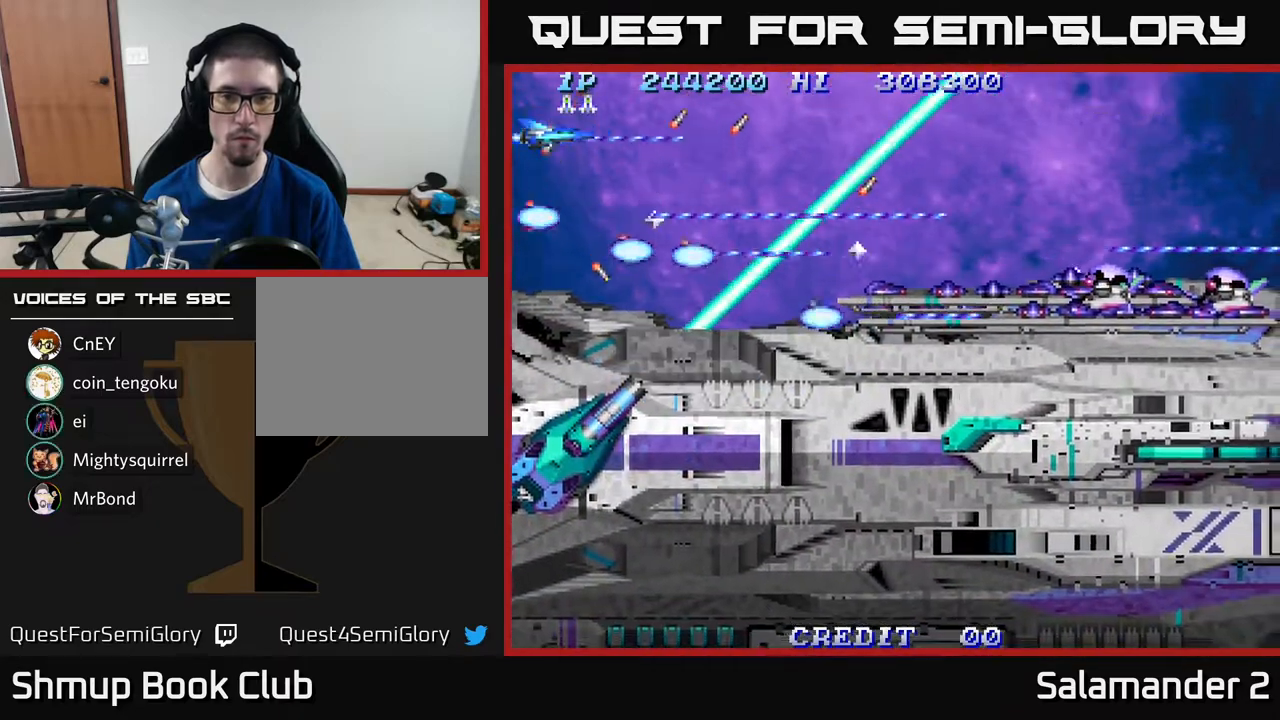
{"buttons": ["A"], "right_stick": "center", "events": [[233, "DPAD_RIGHT", "down"], [317, "DPAD_RIGHT", "up"]]}
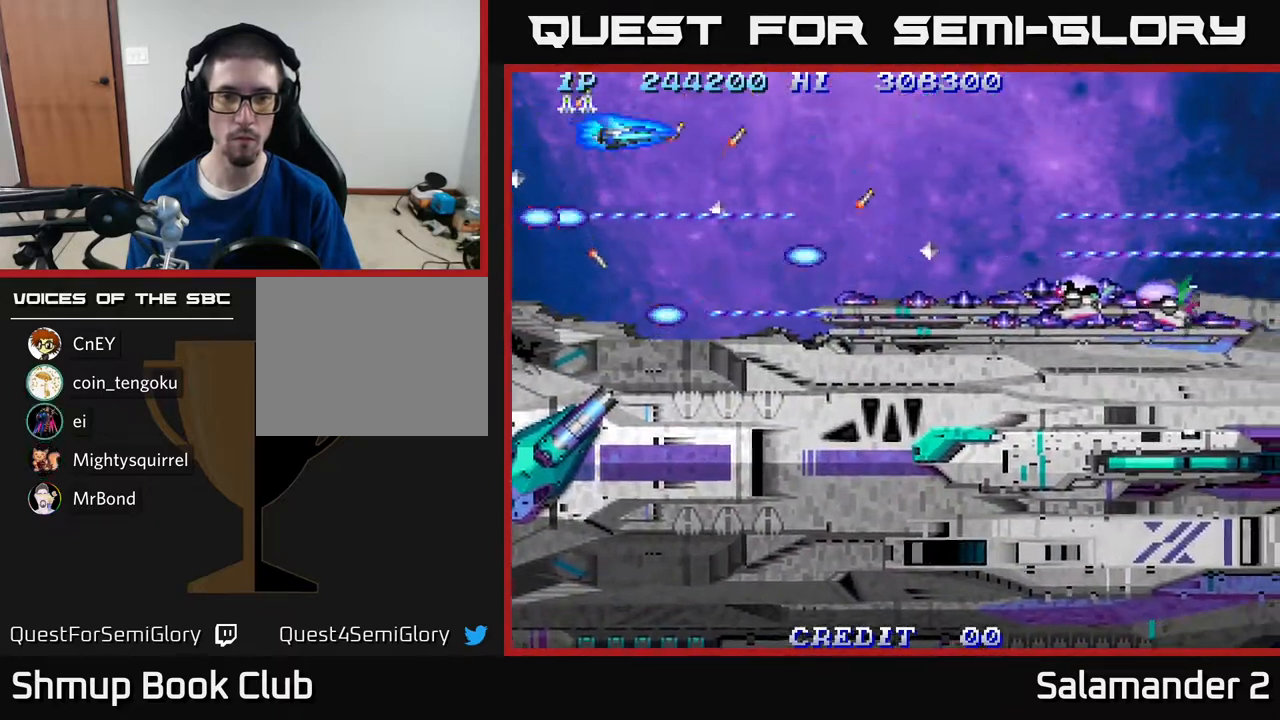
{"buttons": ["A", "DPAD_DOWN", "DPAD_LEFT"], "right_stick": "center", "events": [[167, "DPAD_RIGHT", "down"], [233, "DPAD_RIGHT", "up"], [417, "DPAD_LEFT", "down"], [450, "DPAD_DOWN", "down"]]}
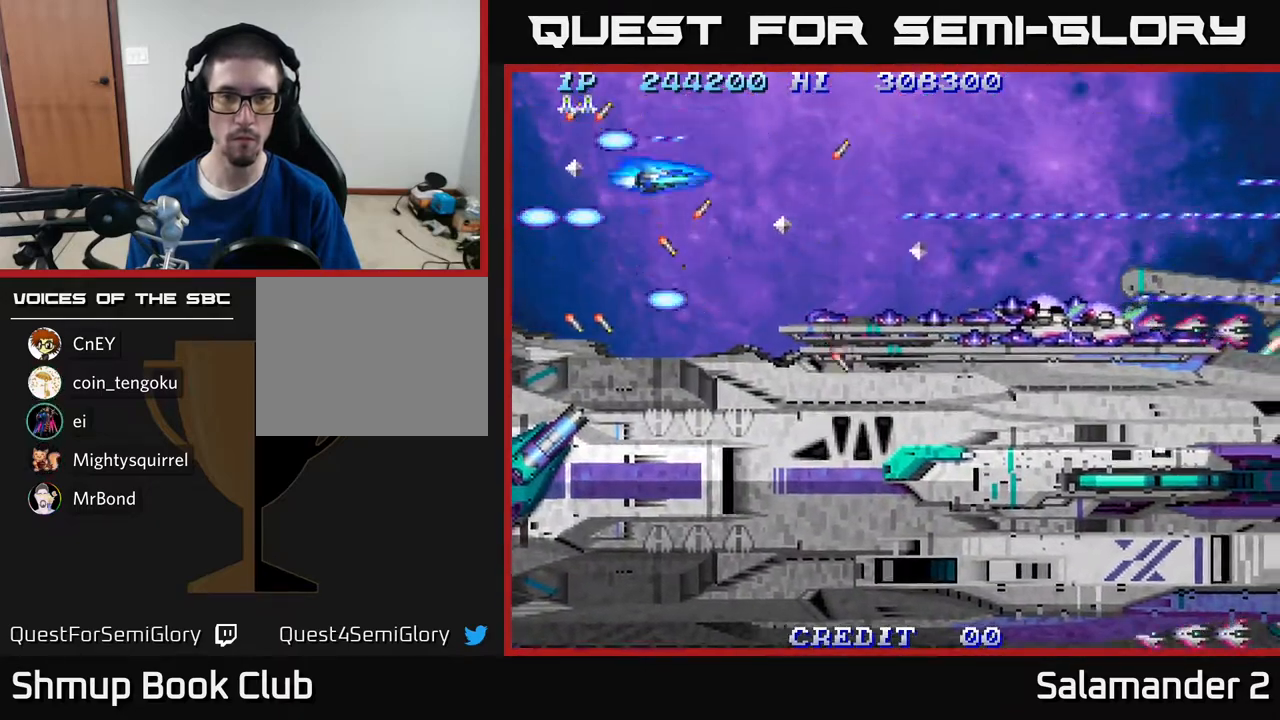
{"buttons": ["A"], "right_stick": "center", "events": [[133, "DPAD_LEFT", "up"], [167, "DPAD_DOWN", "up"], [467, "DPAD_DOWN", "down"], [483, "DPAD_DOWN", "up"]]}
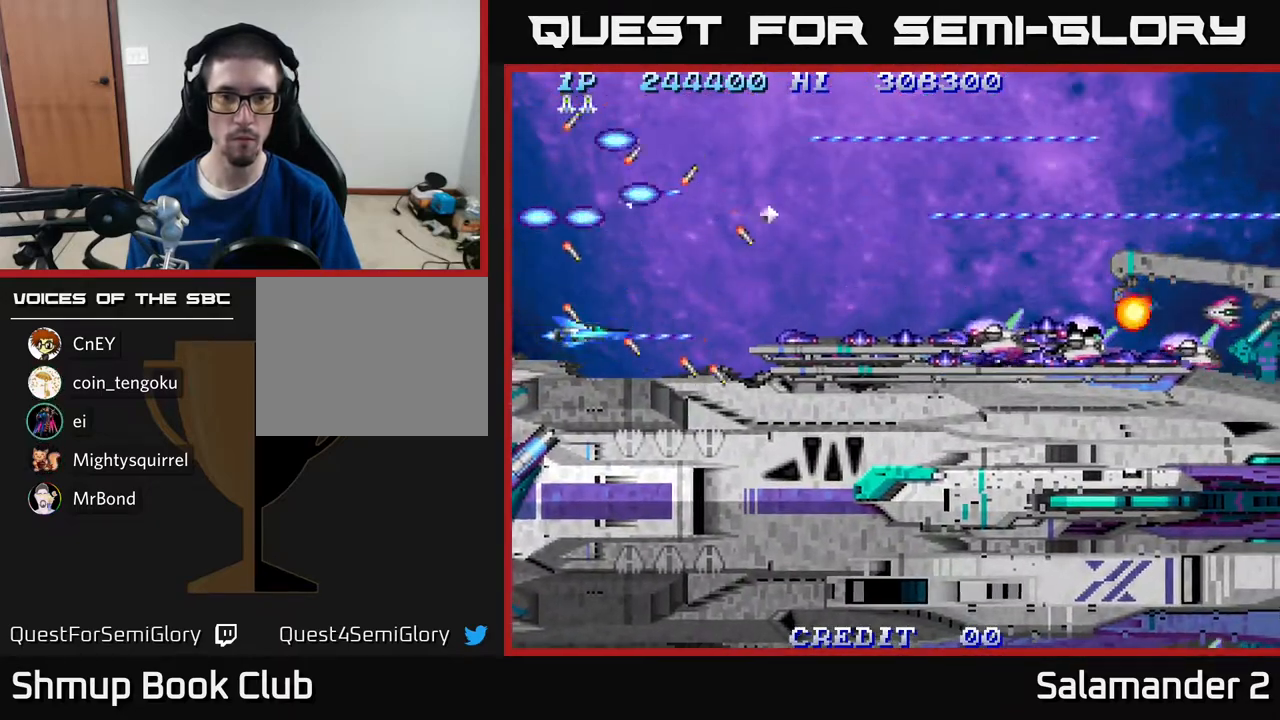
{"buttons": ["A"], "right_stick": "center", "events": []}
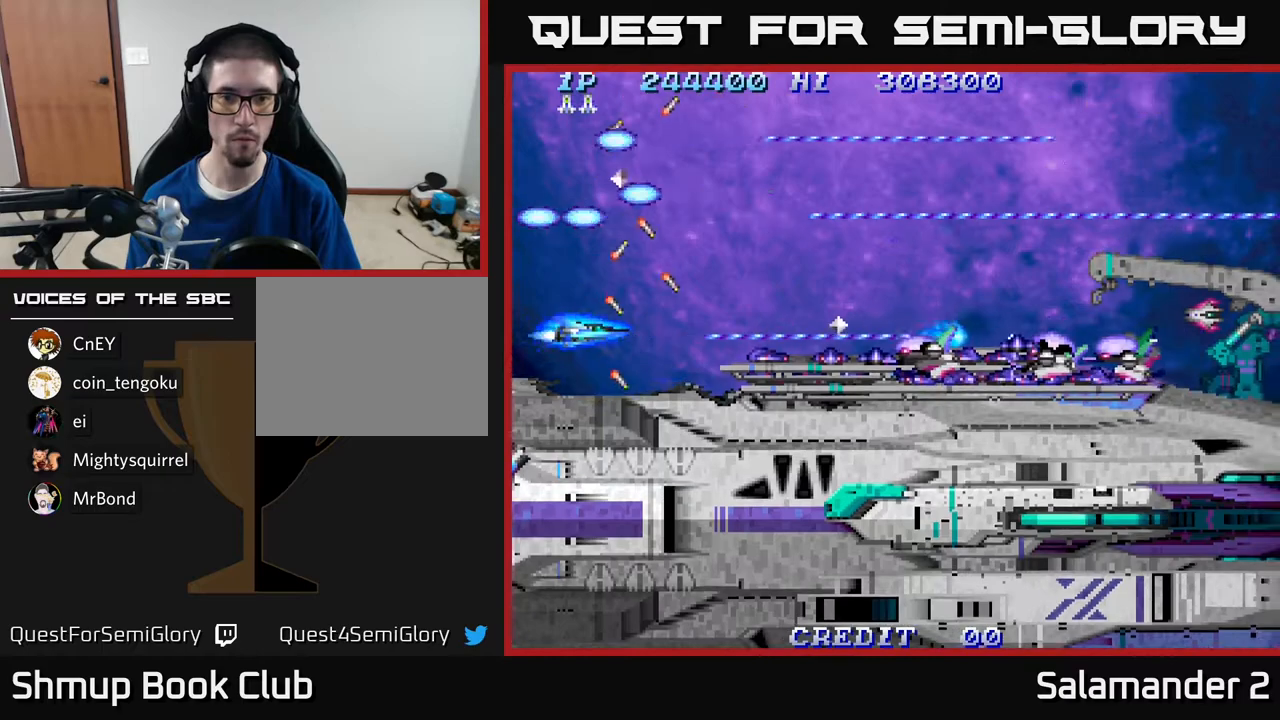
{"buttons": ["A", "DPAD_DOWN"], "right_stick": "center", "events": [[483, "DPAD_DOWN", "down"]]}
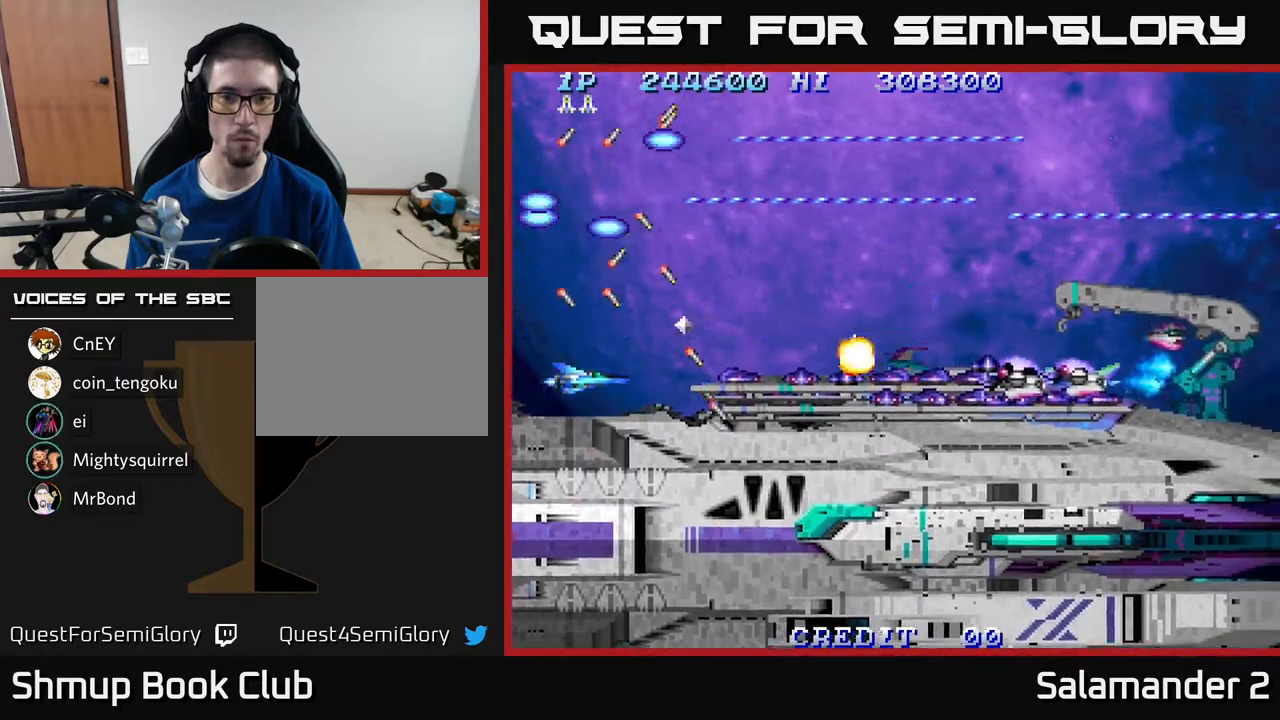
{"buttons": ["A"], "right_stick": "center", "events": [[50, "DPAD_DOWN", "up"]]}
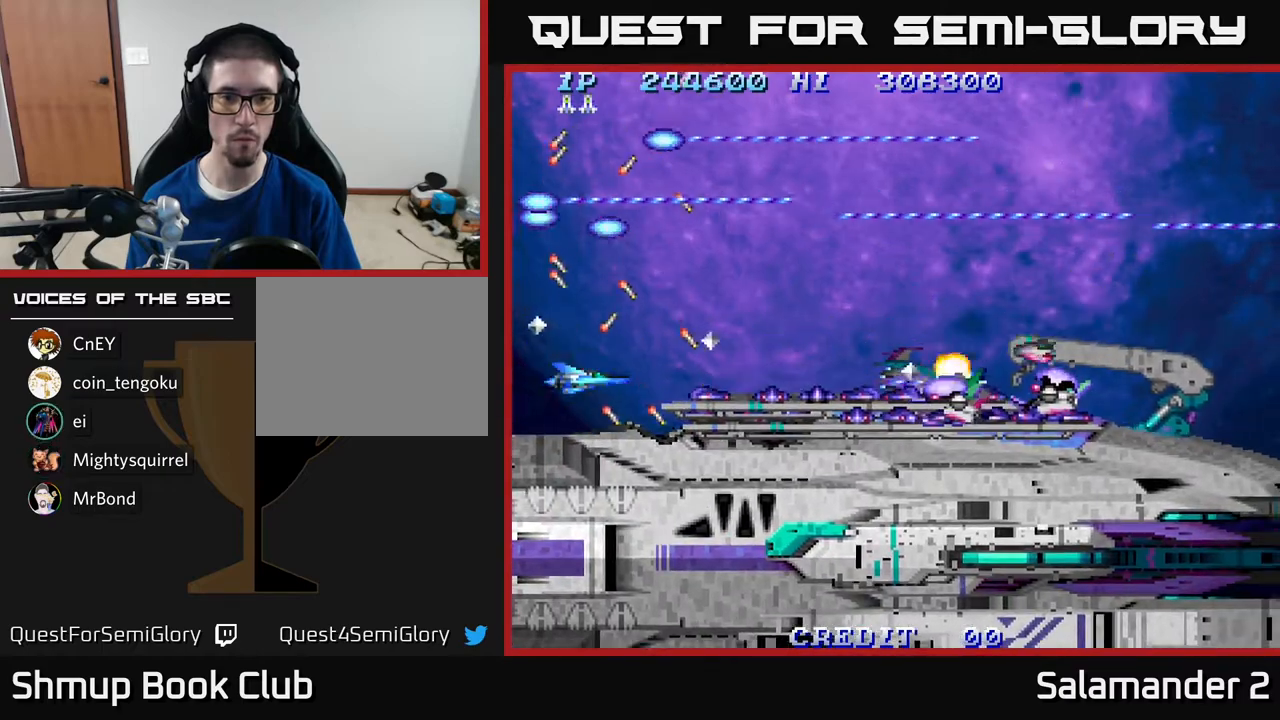
{"buttons": ["A"], "right_stick": "center", "events": []}
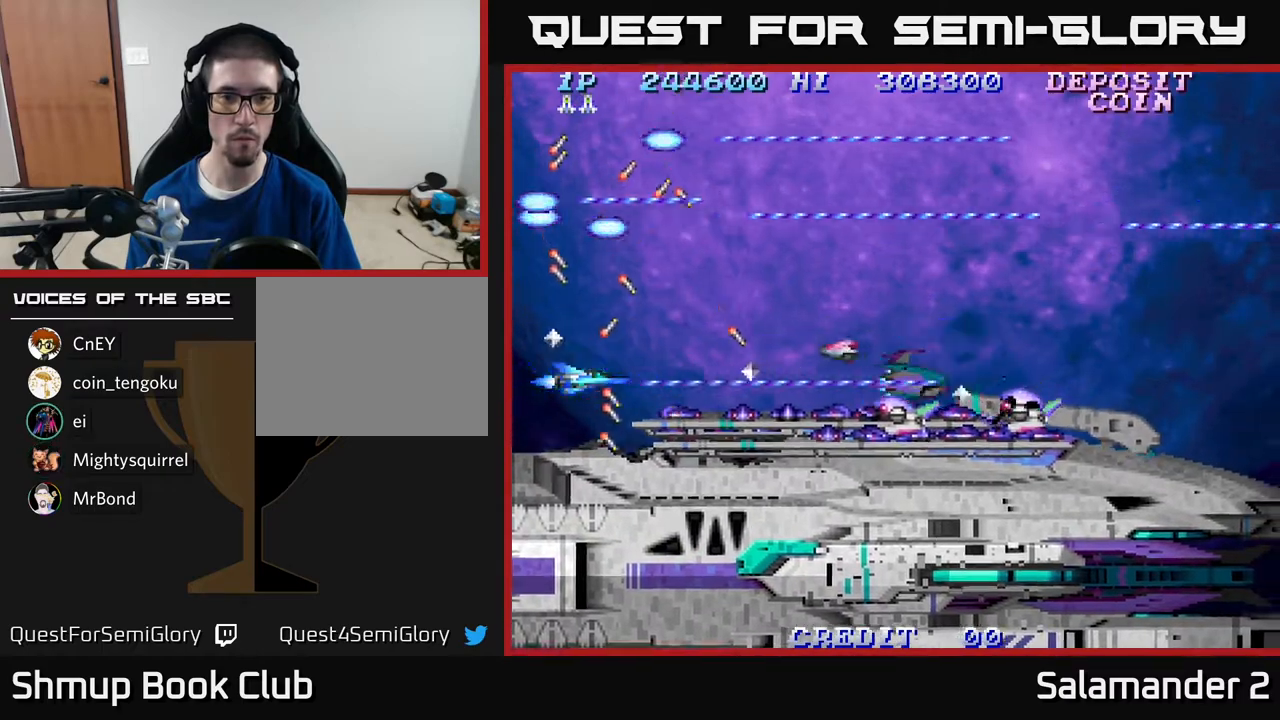
{"buttons": ["A", "DPAD_RIGHT"], "right_stick": "center", "events": [[200, "DPAD_UP", "down"], [317, "DPAD_RIGHT", "down"], [350, "DPAD_UP", "up"]]}
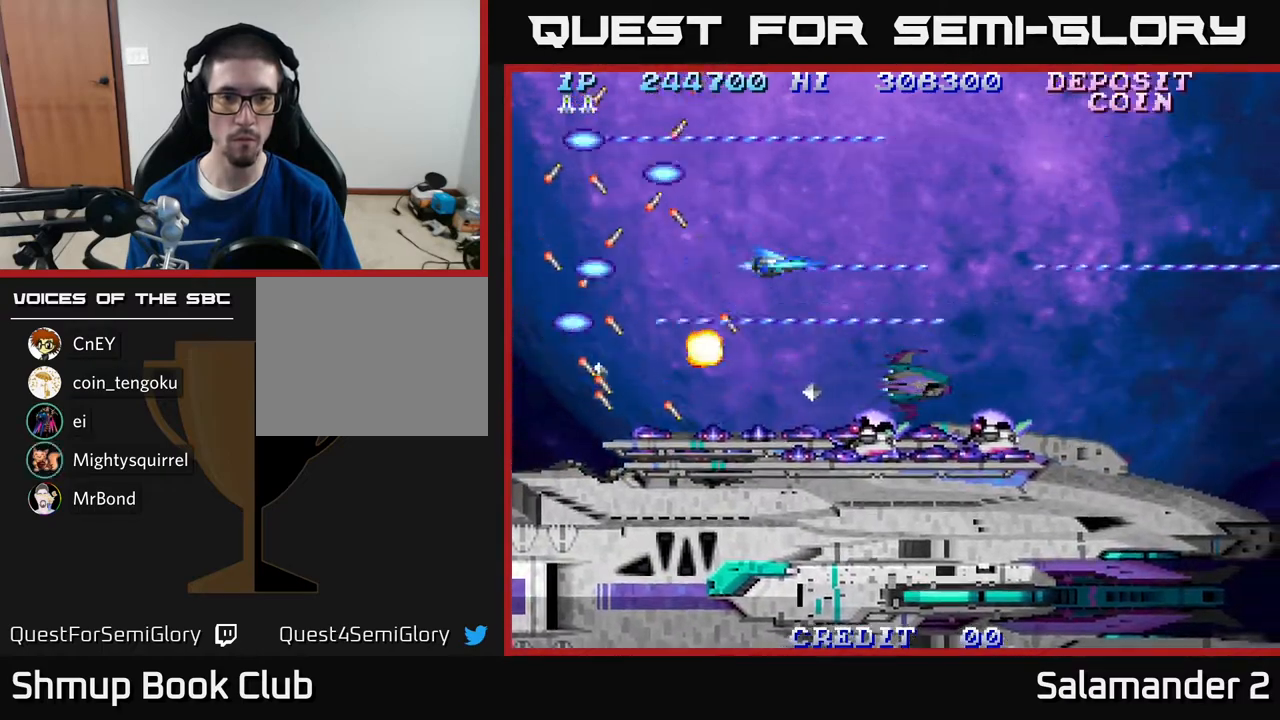
{"buttons": ["A", "DPAD_LEFT"], "right_stick": "center", "events": [[183, "A", "up"], [217, "DPAD_RIGHT", "up"], [267, "A", "down"], [367, "A", "up"], [400, "DPAD_LEFT", "down"], [433, "A", "down"]]}